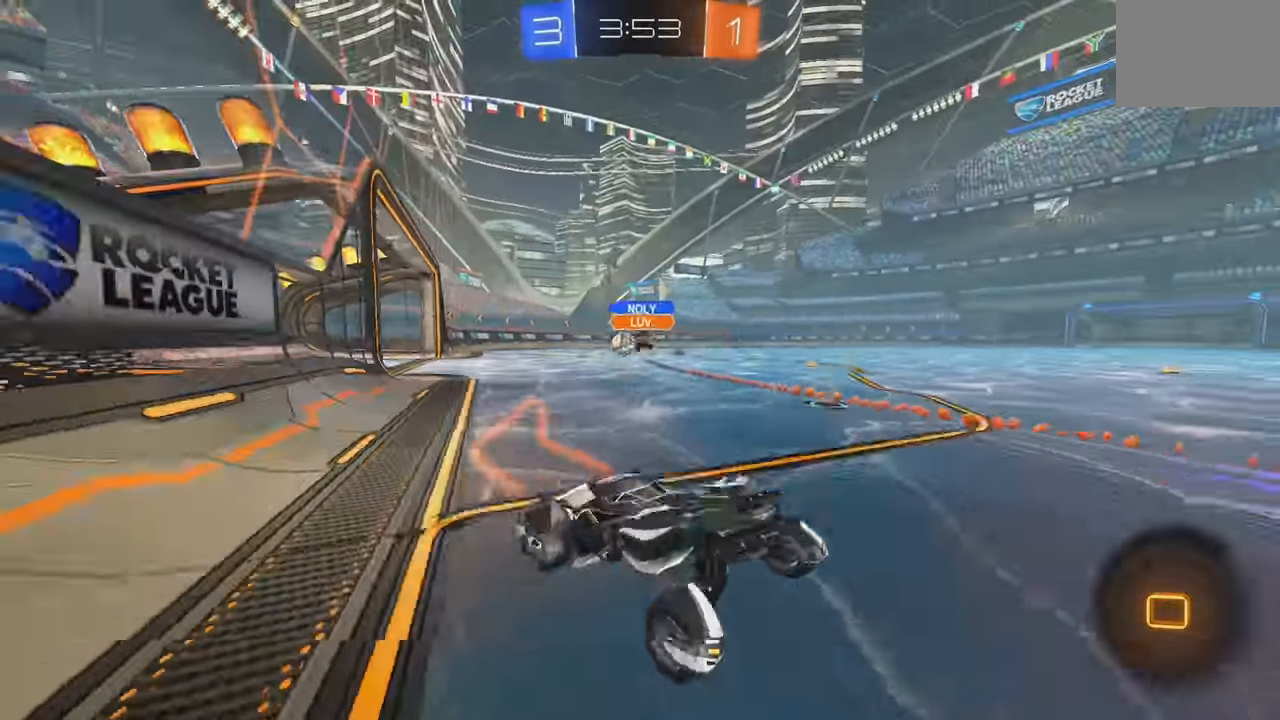
Gameplay with a controller (Xbox layout); each line is a JSON object with the inputs held at the frame after it. "events" lists button and stick changes between this image and that frame as [ms after this image, input, new state], when the widget could be followed in between. Not read: DPAD_DOWN DPAD_LEFT DPAD_RIGHT DPAD_UP L3 R3 SELECT START right_stick.
{"buttons": ["B", "R2"], "left_stick": "left", "events": [[250, "L1", "down"], [333, "B", "down"], [333, "L1", "up"]]}
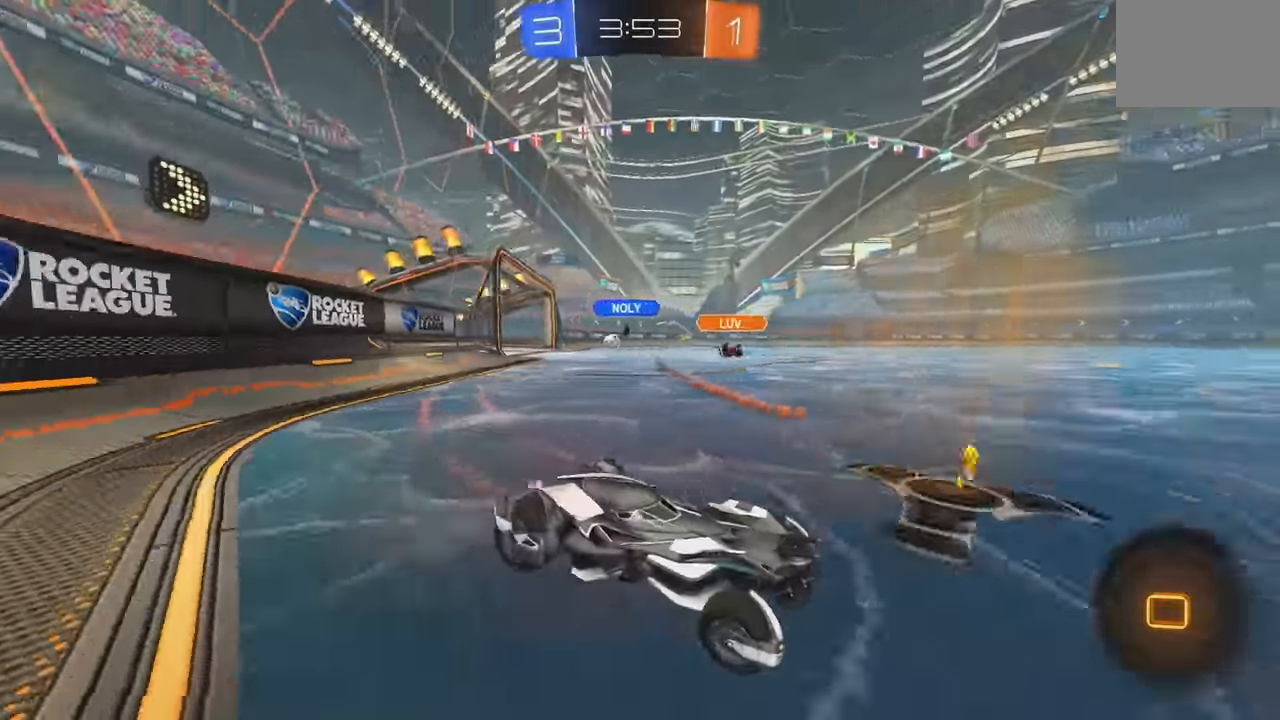
{"buttons": ["A", "L1", "R2"], "left_stick": "up-right", "events": [[50, "B", "up"], [67, "A", "down"], [234, "A", "up"], [300, "A", "down"], [317, "L1", "down"], [317, "left_stick", "up"], [384, "A", "up"], [434, "A", "down"], [450, "left_stick", "up-right"]]}
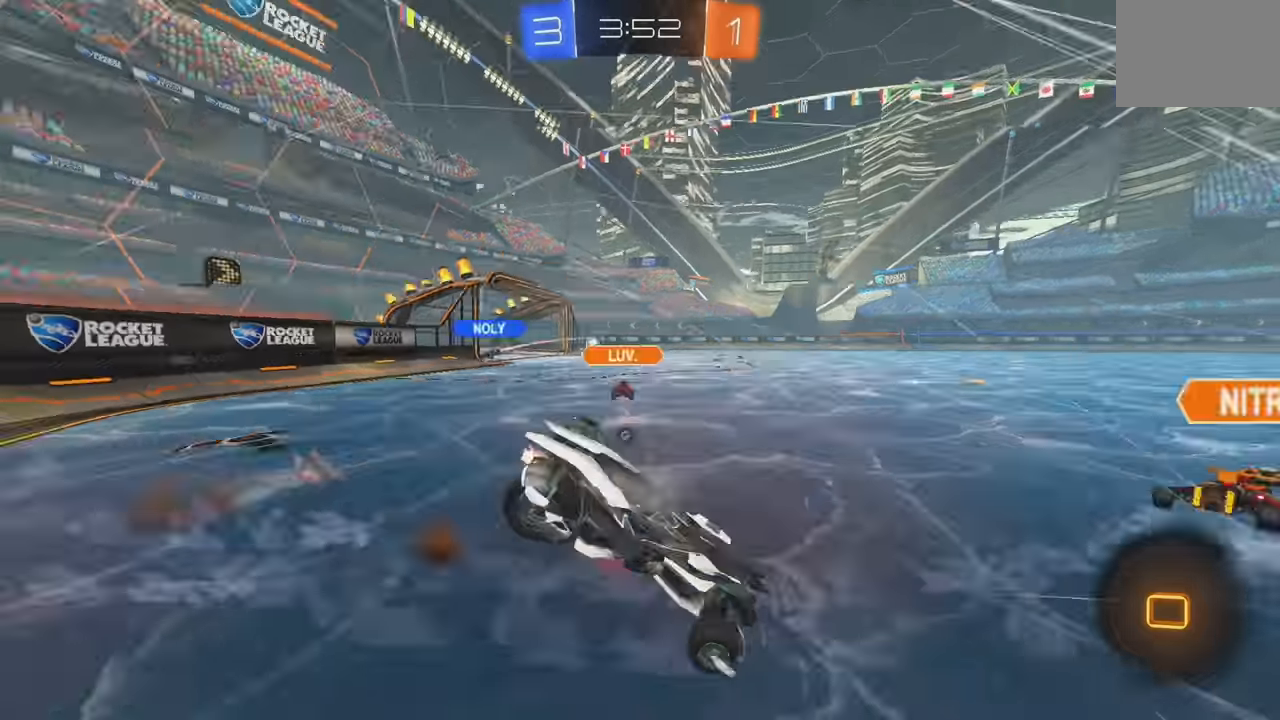
{"buttons": ["A"], "left_stick": "center", "events": [[17, "Y", "down"], [17, "left_stick", "right"], [134, "Y", "up"], [150, "L1", "up"], [150, "R2", "up"], [150, "left_stick", "center"]]}
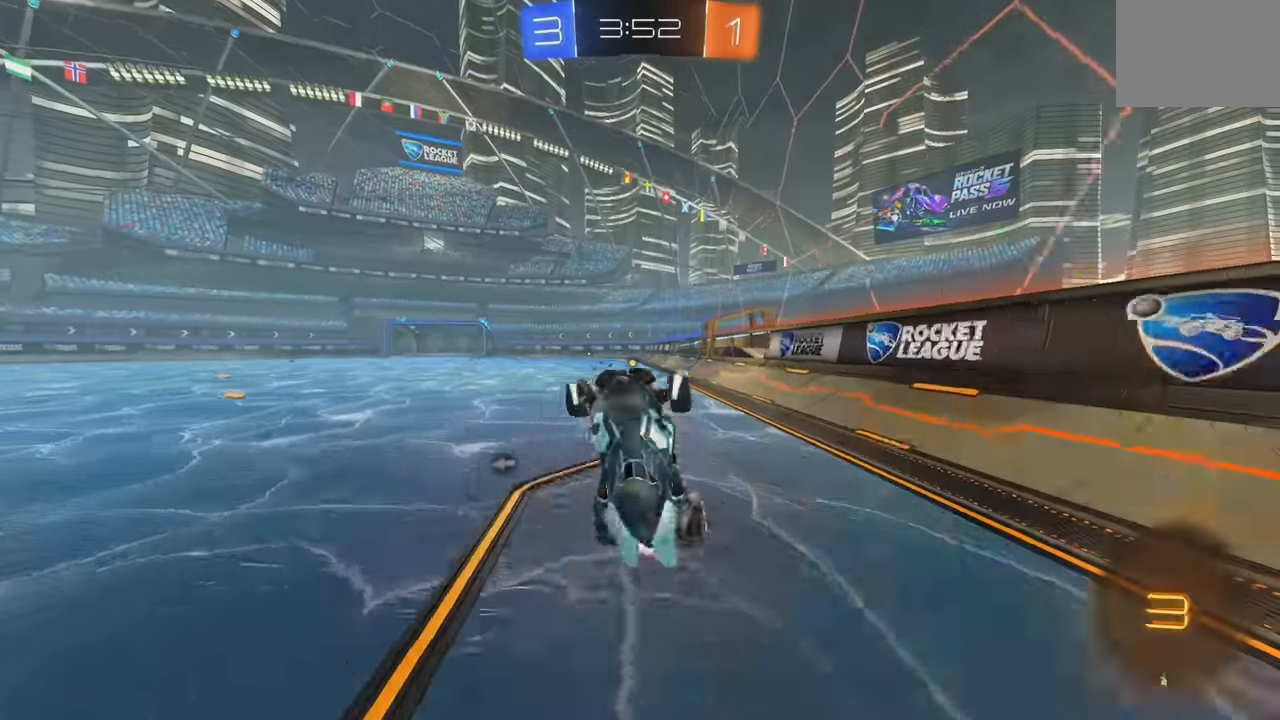
{"buttons": ["A", "B", "R2"], "left_stick": "center", "events": [[184, "R2", "down"], [217, "Y", "down"], [284, "Y", "up"], [417, "B", "down"]]}
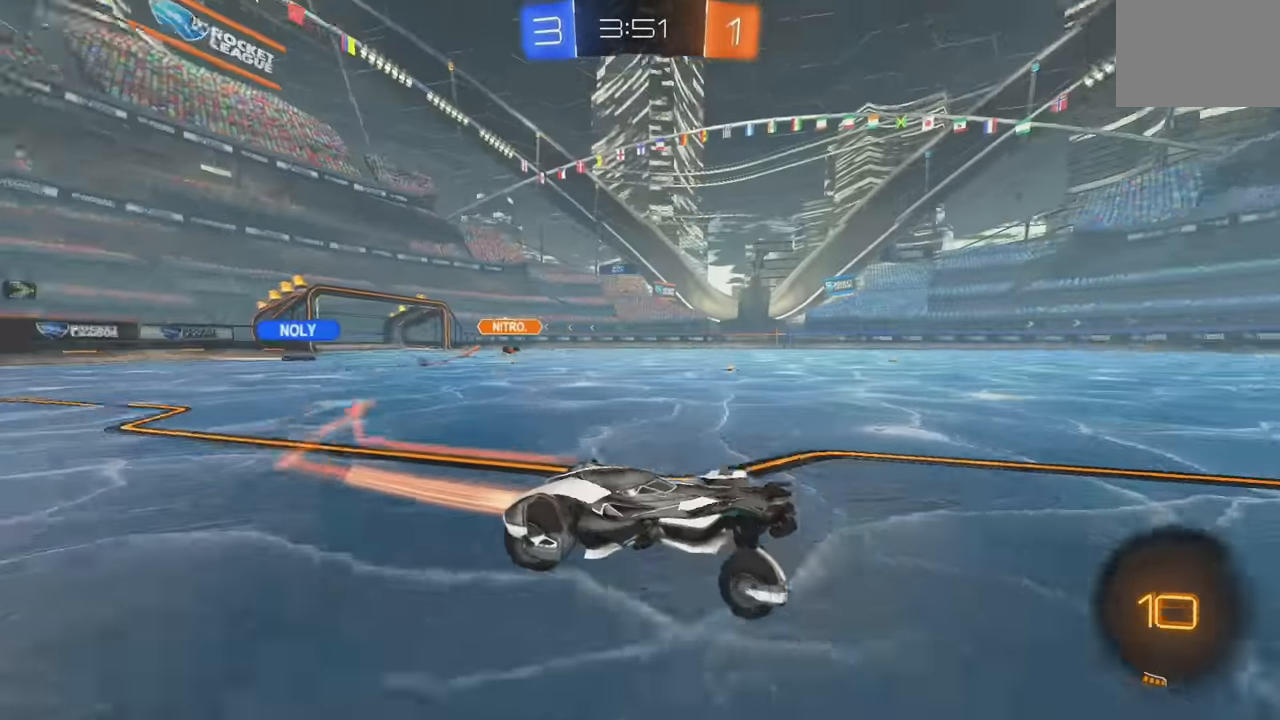
{"buttons": ["A", "B", "R2"], "left_stick": "left", "events": [[117, "B", "up"], [167, "left_stick", "left"], [184, "L1", "down"], [217, "B", "down"], [317, "L1", "up"]]}
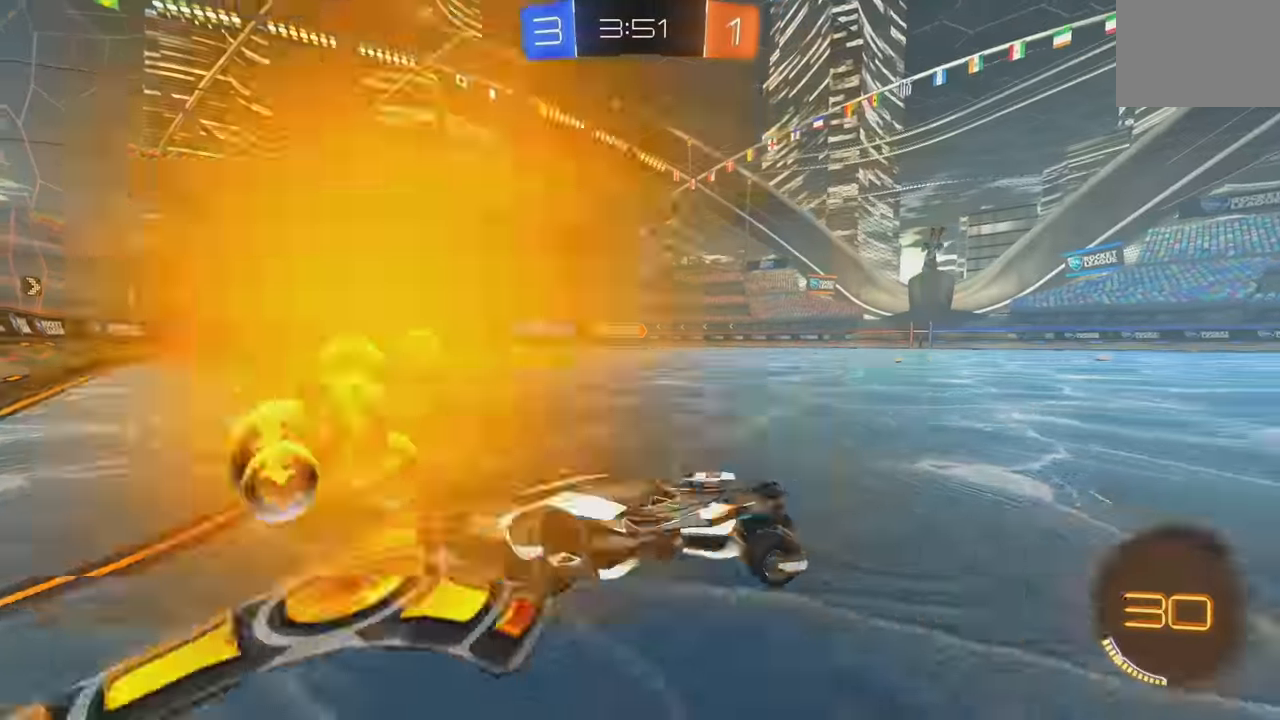
{"buttons": ["A", "L1", "R2"], "left_stick": "left", "events": [[67, "B", "up"], [250, "L1", "down"]]}
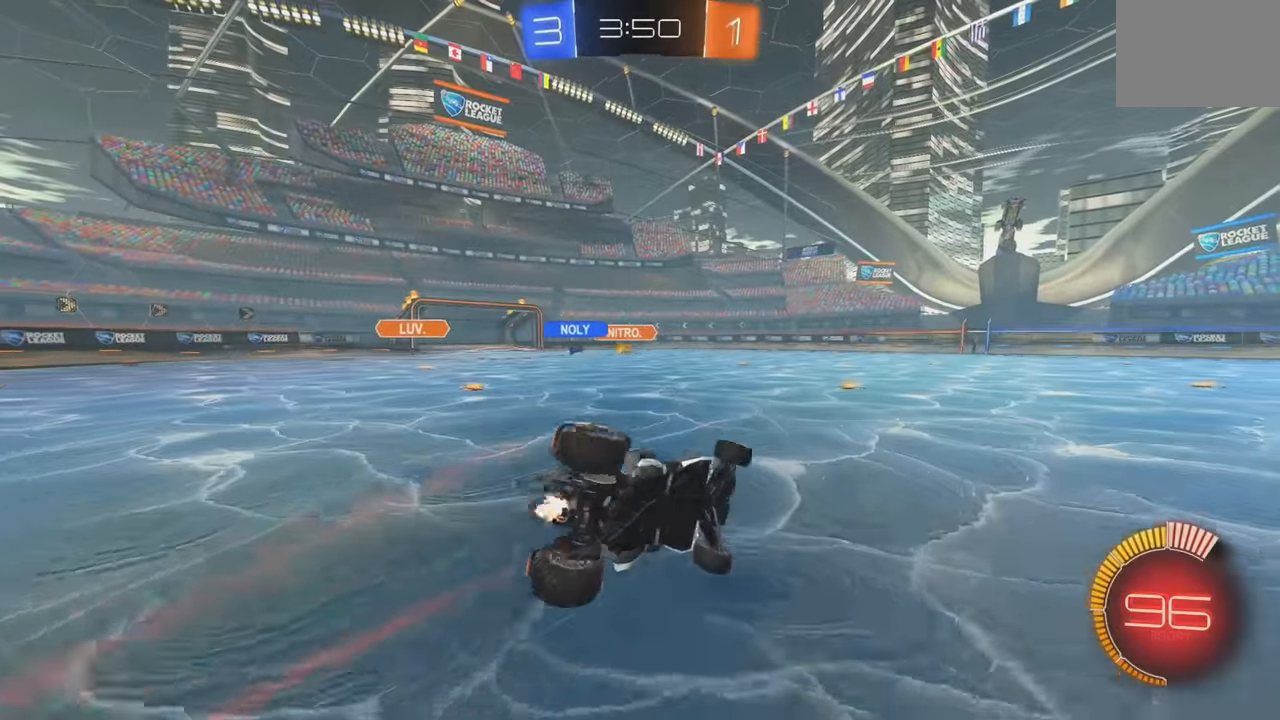
{"buttons": ["A", "R2"], "left_stick": "center", "events": [[100, "R2", "up"], [334, "L1", "up"], [400, "R2", "down"], [450, "left_stick", "center"]]}
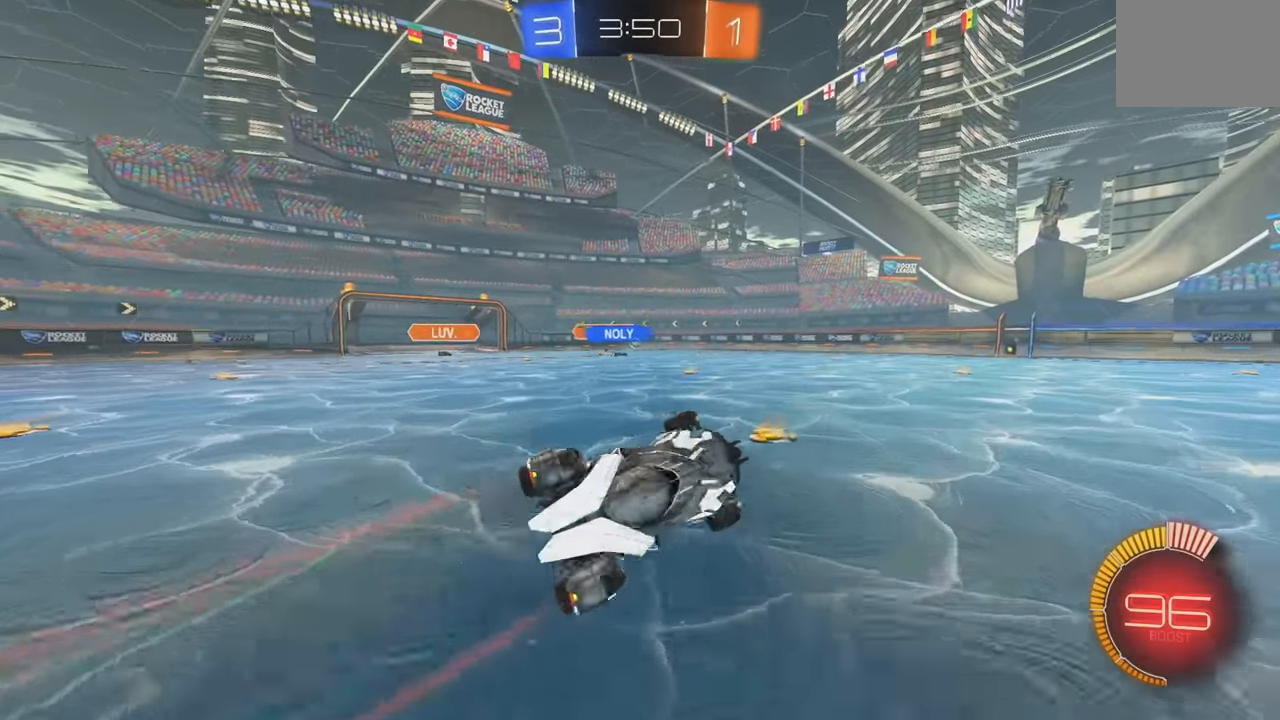
{"buttons": ["R2"], "left_stick": "right", "events": [[417, "left_stick", "right"], [500, "A", "up"]]}
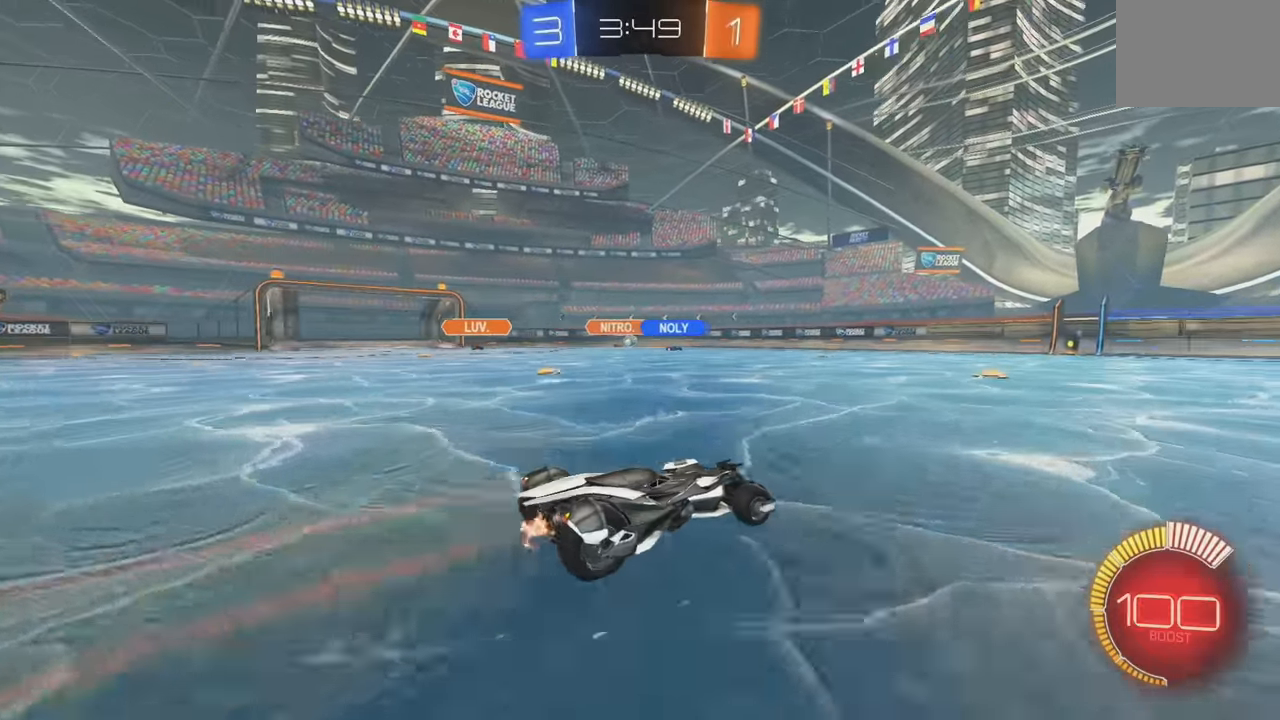
{"buttons": ["R2"], "left_stick": "left", "events": [[50, "left_stick", "center"], [434, "left_stick", "left"]]}
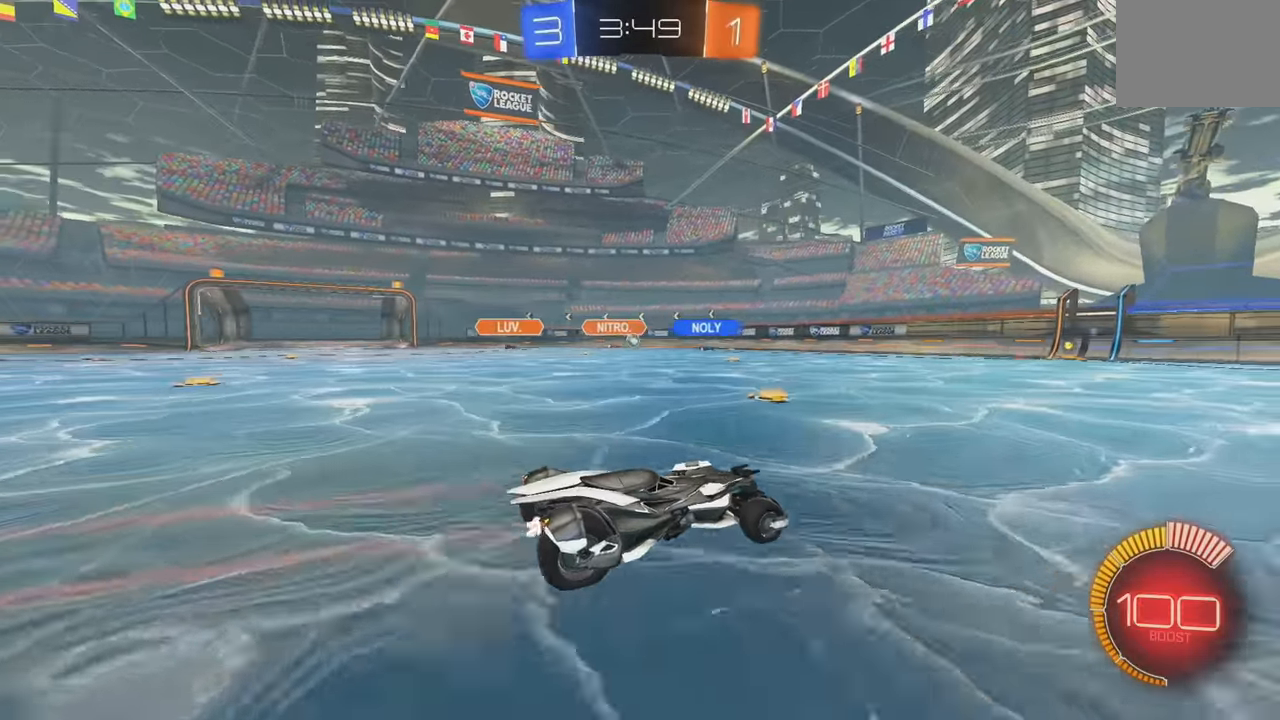
{"buttons": ["R2"], "left_stick": "left", "events": [[84, "left_stick", "center"], [367, "left_stick", "left"]]}
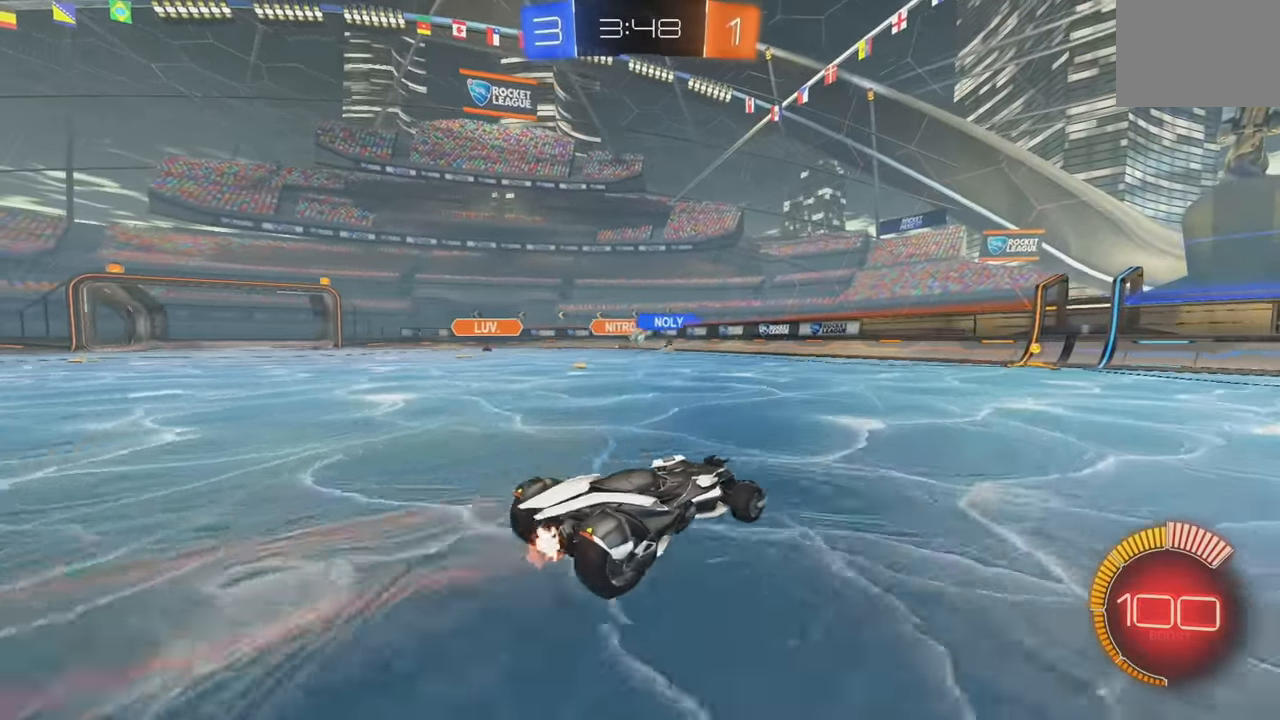
{"buttons": ["R2"], "left_stick": "left", "events": [[67, "left_stick", "center"], [150, "R2", "up"], [184, "left_stick", "left"], [200, "R2", "down"], [300, "L1", "down"], [367, "L1", "up"]]}
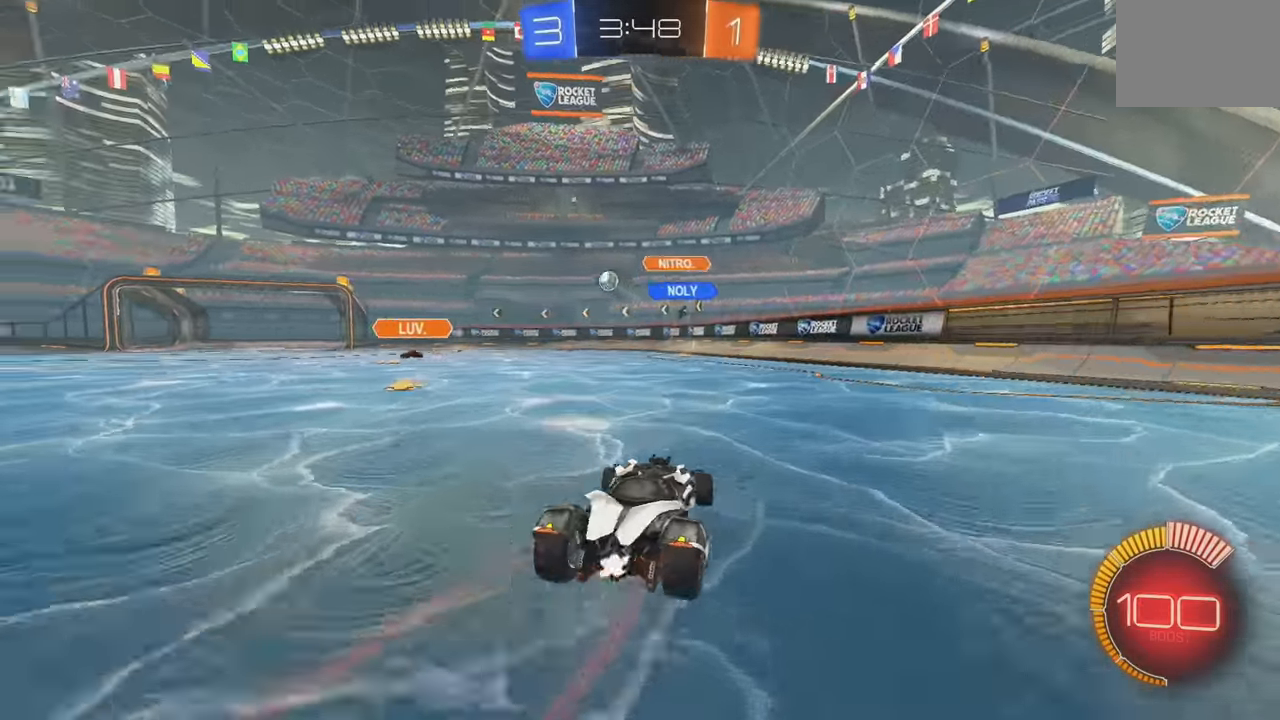
{"buttons": ["R2"], "left_stick": "left", "events": [[34, "L1", "down"], [117, "L1", "up"], [133, "B", "down"], [283, "B", "up"]]}
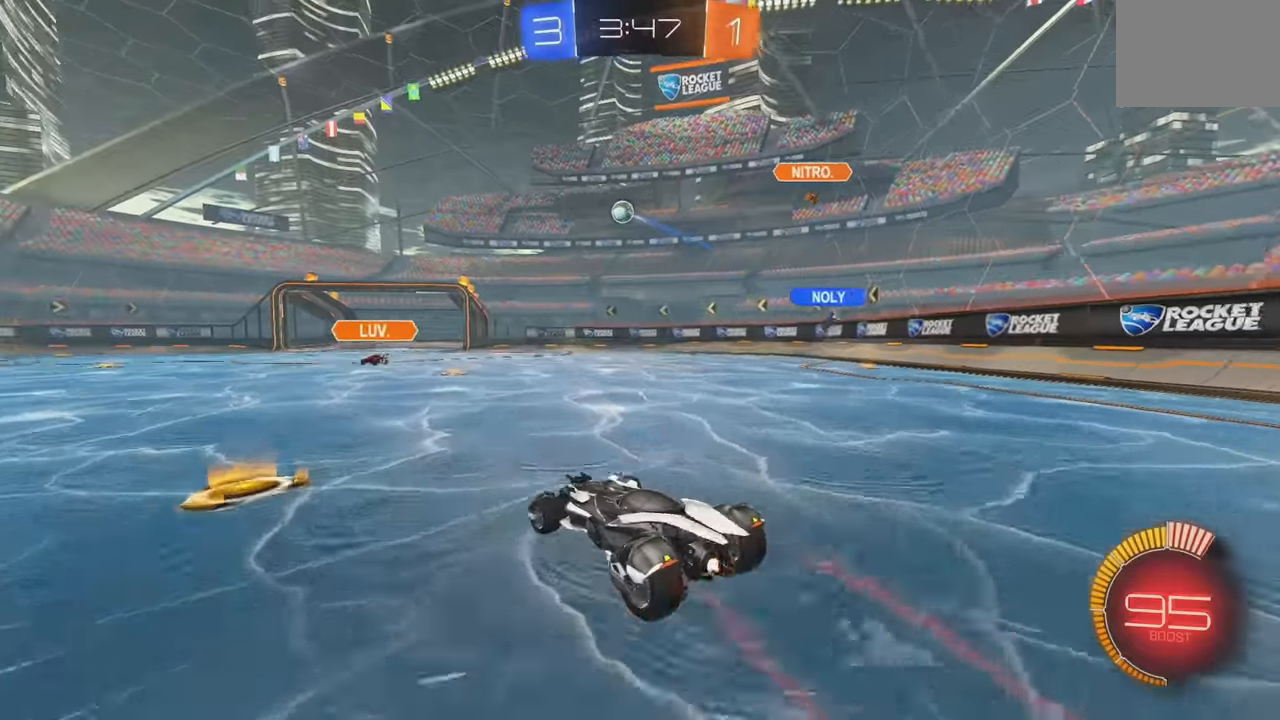
{"buttons": ["B", "L1"], "left_stick": "left", "events": [[16, "A", "down"], [16, "L2", "down"], [16, "left_stick", "down"], [33, "R2", "up"], [100, "X", "down"], [133, "X", "up"], [166, "L2", "up"], [183, "A", "up"], [200, "left_stick", "center"], [233, "A", "down"], [250, "left_stick", "down"], [283, "B", "down"], [366, "A", "up"], [400, "L1", "down"], [416, "left_stick", "left"]]}
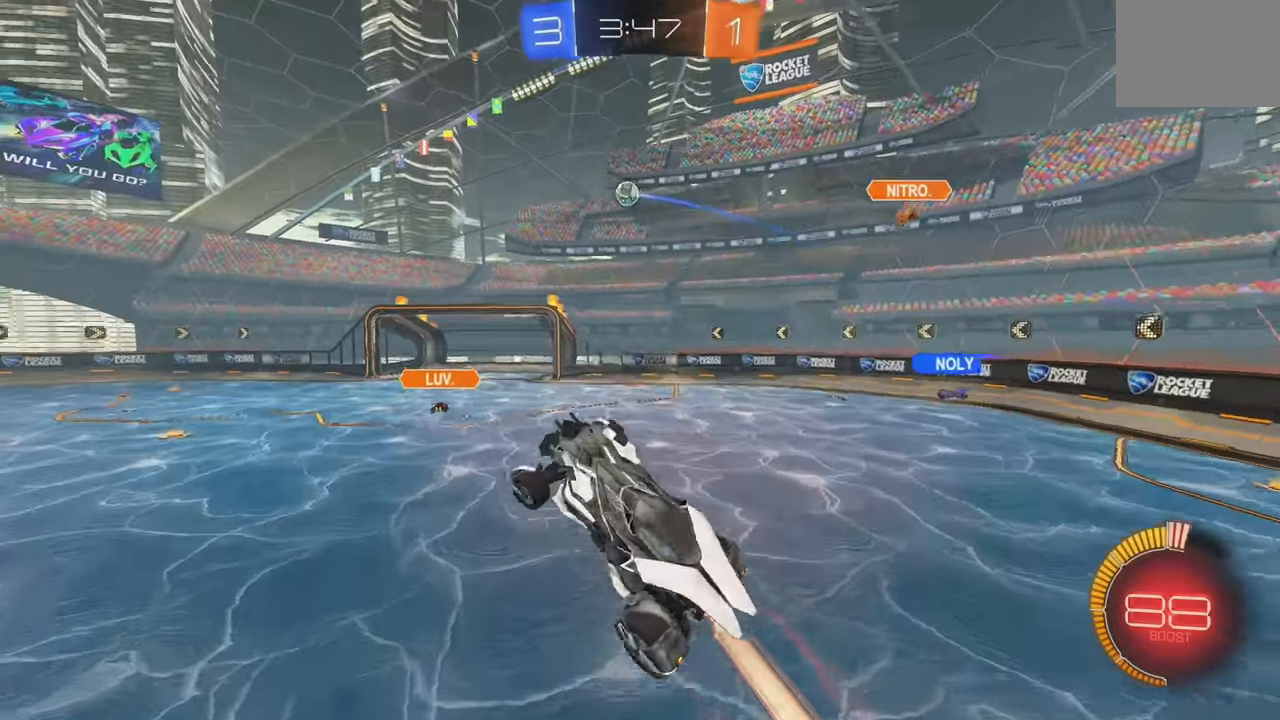
{"buttons": ["B", "L1"], "left_stick": "down-left", "events": [[283, "left_stick", "down-left"]]}
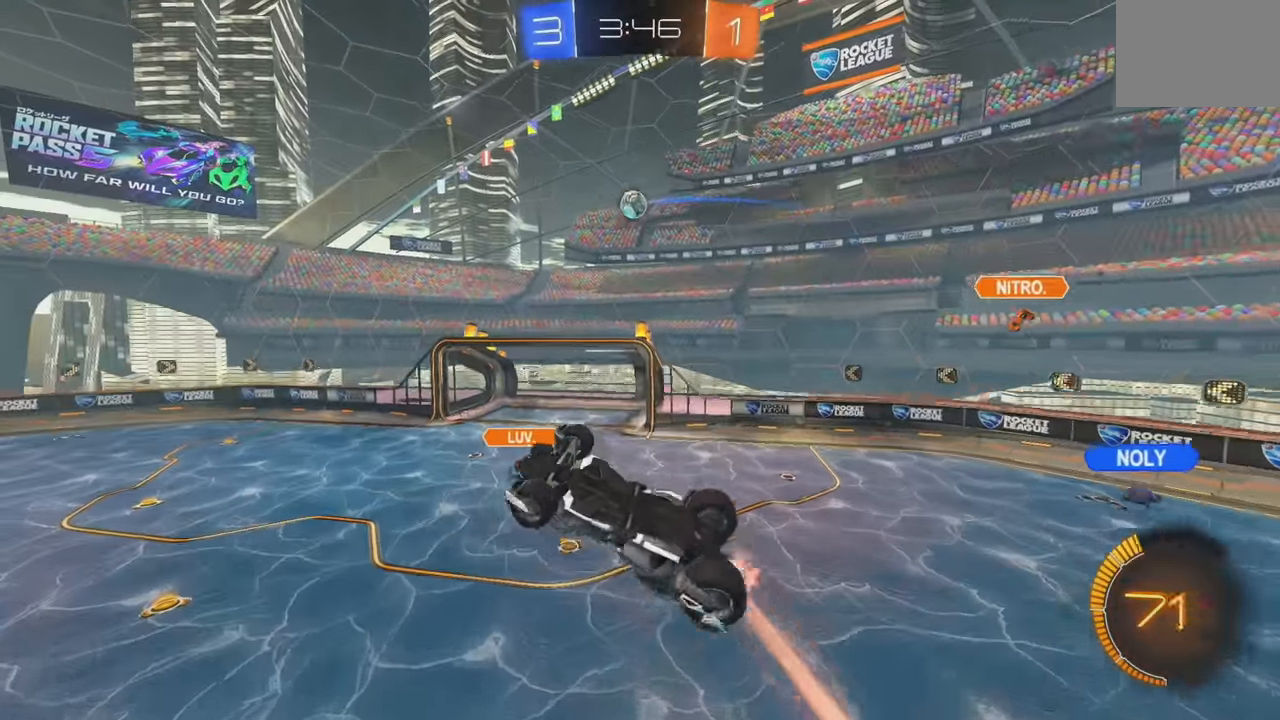
{"buttons": ["B"], "left_stick": "up-left", "events": [[166, "L1", "up"], [216, "left_stick", "right"], [383, "left_stick", "up-left"]]}
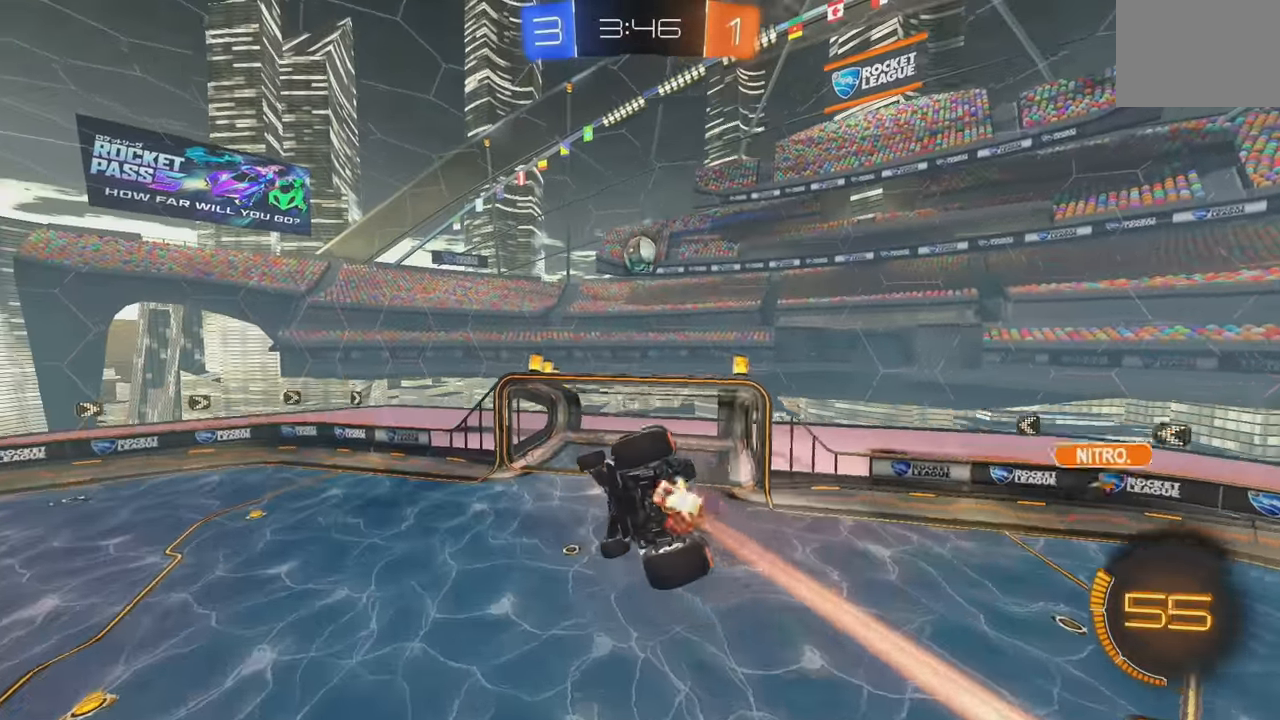
{"buttons": [], "left_stick": "center", "events": [[50, "left_stick", "up"], [150, "left_stick", "center"], [183, "B", "up"], [283, "B", "down"], [400, "B", "up"]]}
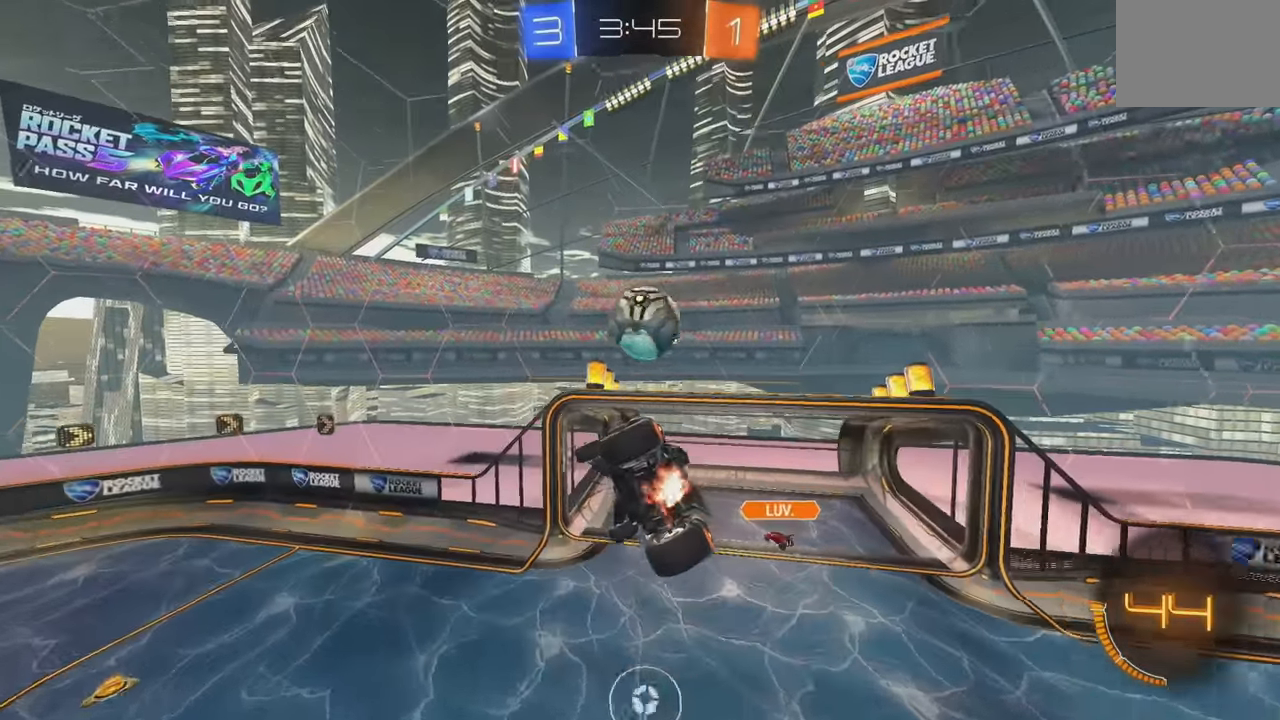
{"buttons": ["L1", "R2"], "left_stick": "down-right", "events": [[100, "left_stick", "right"], [150, "B", "down"], [150, "left_stick", "down-right"], [366, "B", "up"], [416, "L1", "down"], [450, "R2", "down"]]}
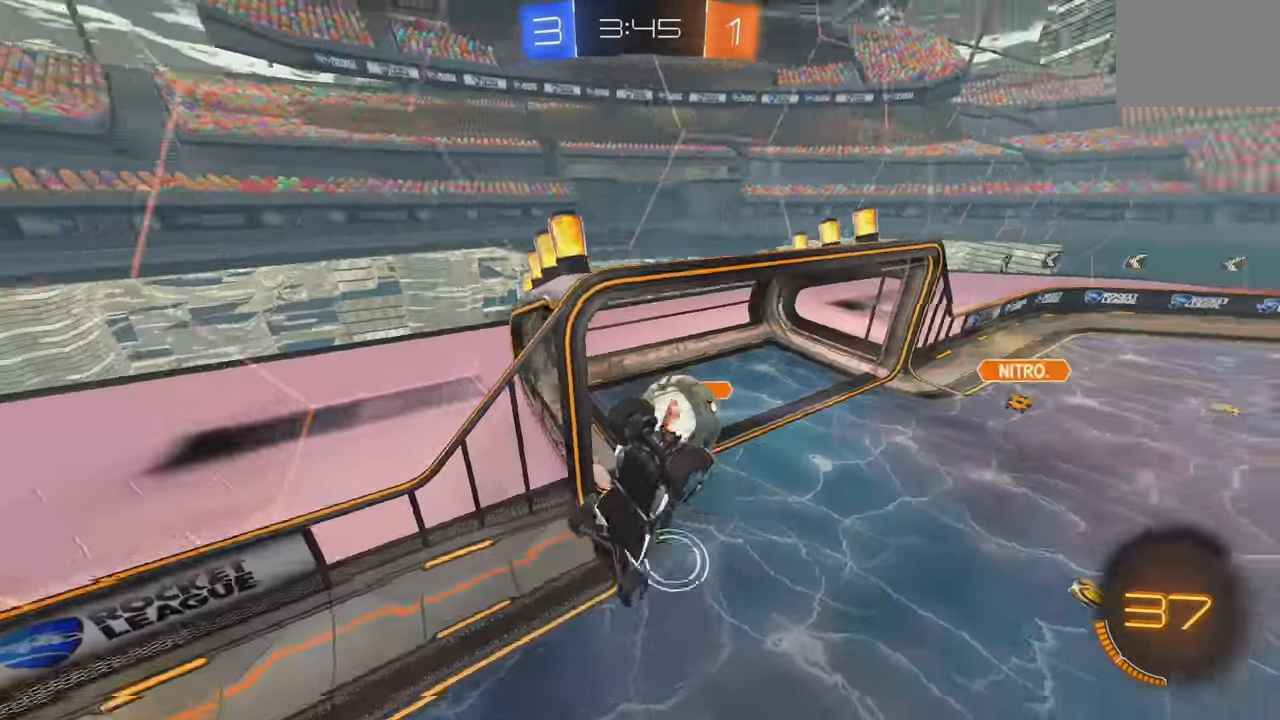
{"buttons": ["R2"], "left_stick": "center", "events": [[316, "L1", "up"], [333, "left_stick", "center"]]}
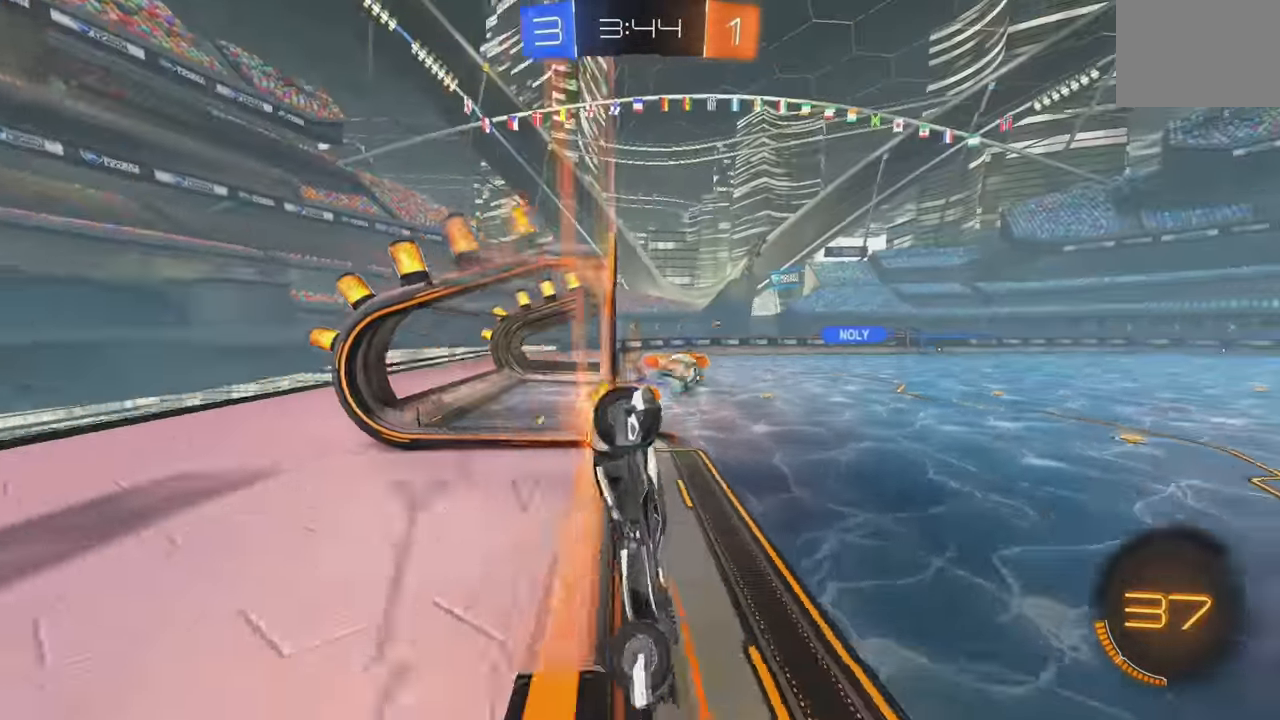
{"buttons": ["B", "R2"], "left_stick": "center", "events": [[216, "B", "down"], [216, "Y", "down"], [350, "Y", "up"], [383, "left_stick", "left"], [483, "left_stick", "center"]]}
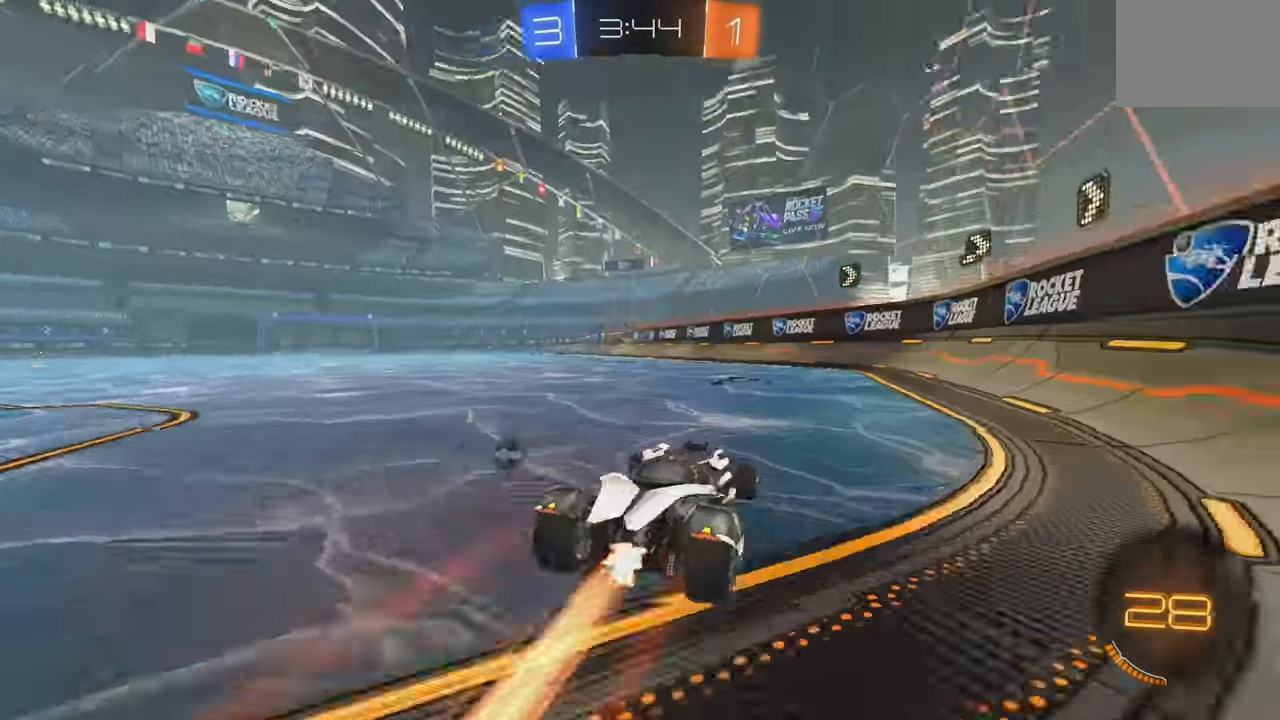
{"buttons": ["R2"], "left_stick": "left", "events": [[50, "Y", "down"], [200, "Y", "up"], [283, "left_stick", "left"], [300, "B", "up"]]}
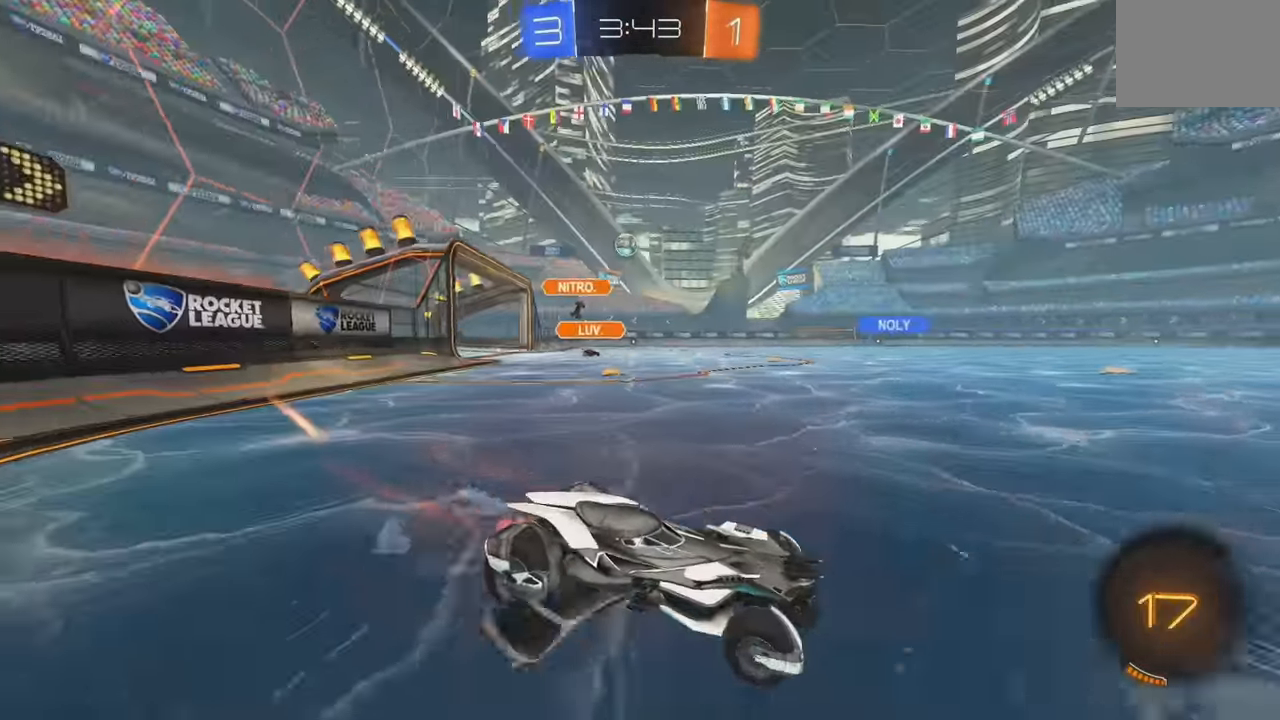
{"buttons": ["B", "L1", "R2"], "left_stick": "left", "events": [[16, "A", "down"], [16, "L1", "down"], [66, "A", "up"], [83, "left_stick", "up-left"], [116, "A", "down"], [216, "A", "up"], [283, "Y", "down"], [333, "B", "down"], [350, "left_stick", "left"], [483, "Y", "up"]]}
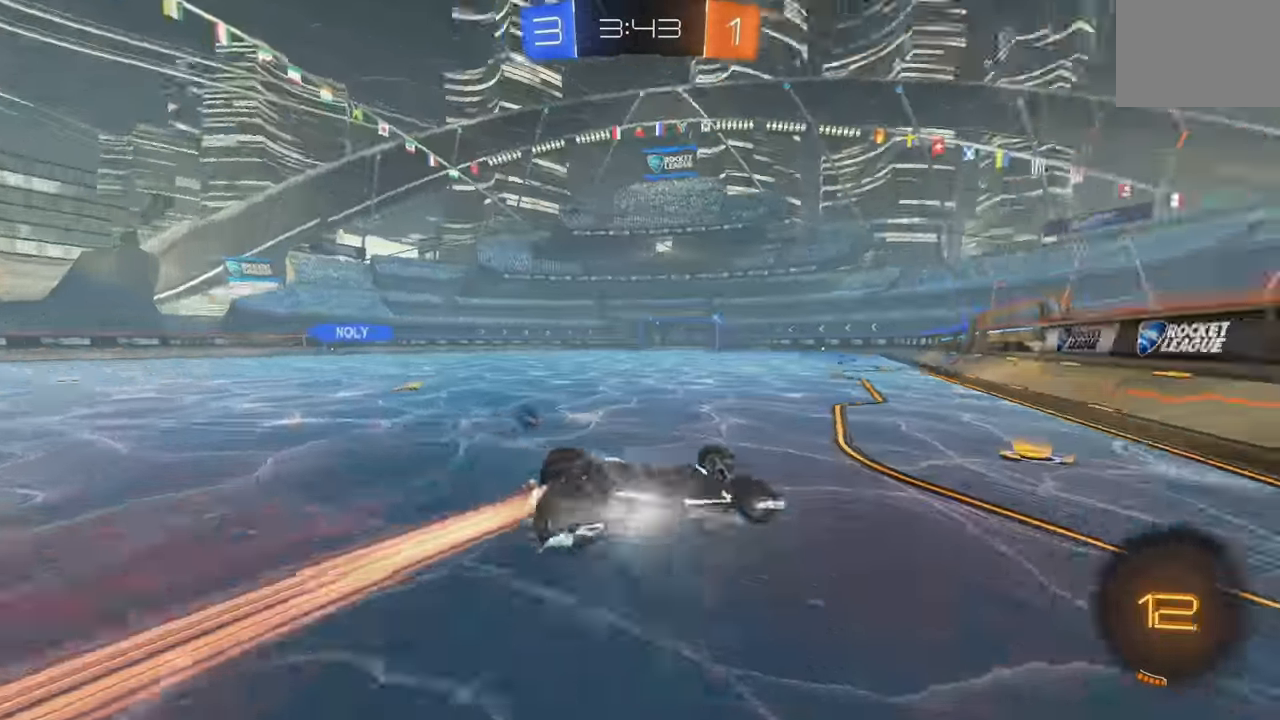
{"buttons": ["R2"], "left_stick": "center", "events": [[83, "B", "up"], [317, "L1", "up"], [383, "Y", "down"], [400, "left_stick", "center"], [467, "Y", "up"]]}
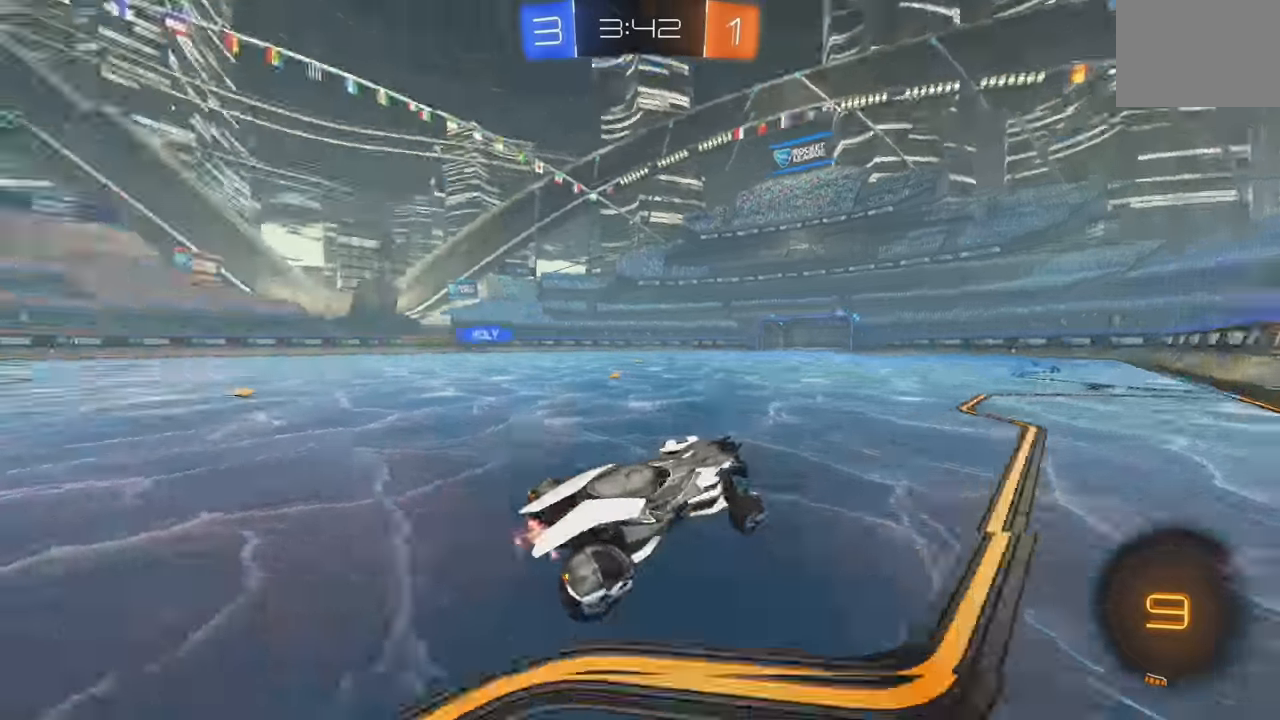
{"buttons": ["R2"], "left_stick": "center", "events": [[367, "left_stick", "right"], [467, "left_stick", "center"]]}
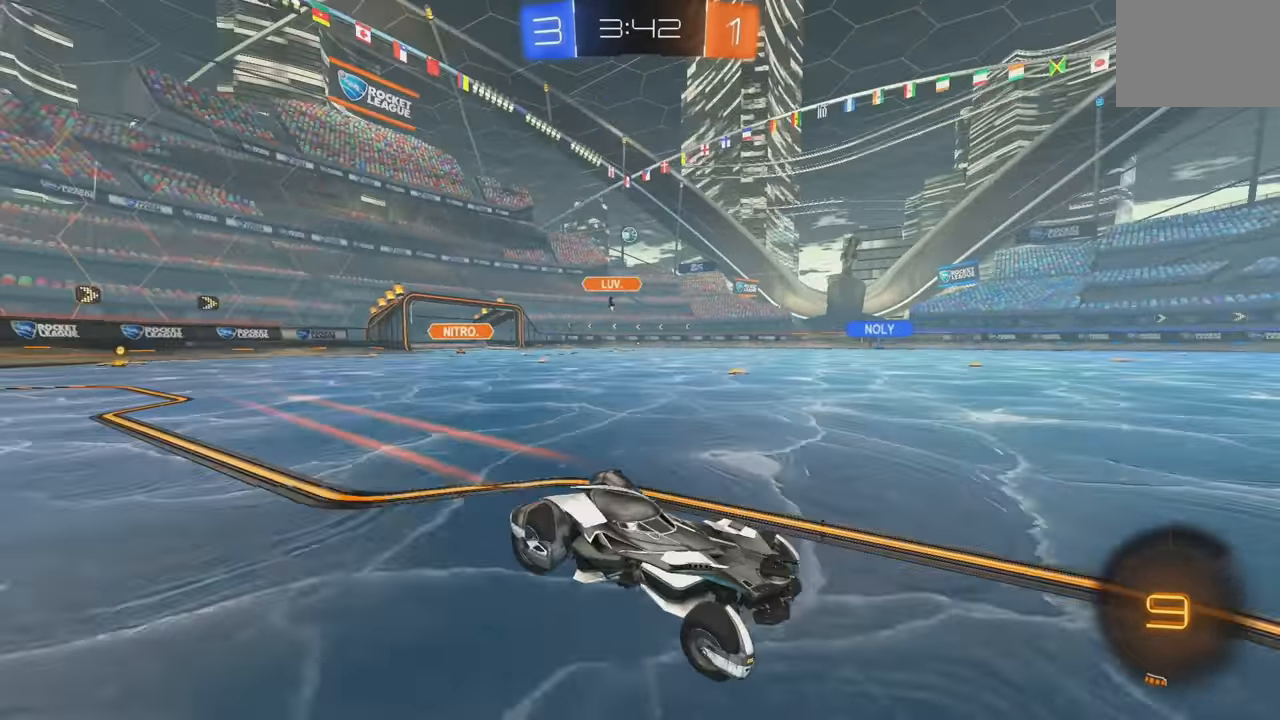
{"buttons": ["R2"], "left_stick": "center", "events": []}
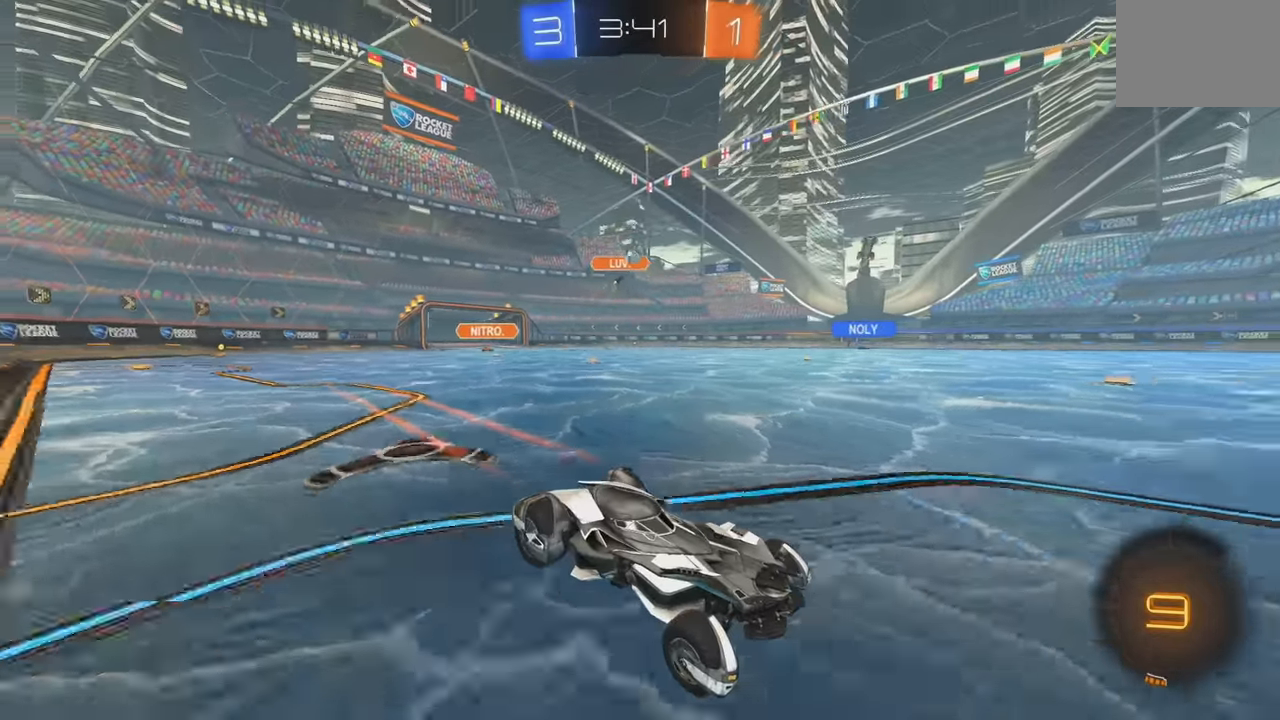
{"buttons": ["R2"], "left_stick": "left", "events": [[333, "Y", "down"], [400, "left_stick", "left"], [467, "Y", "up"]]}
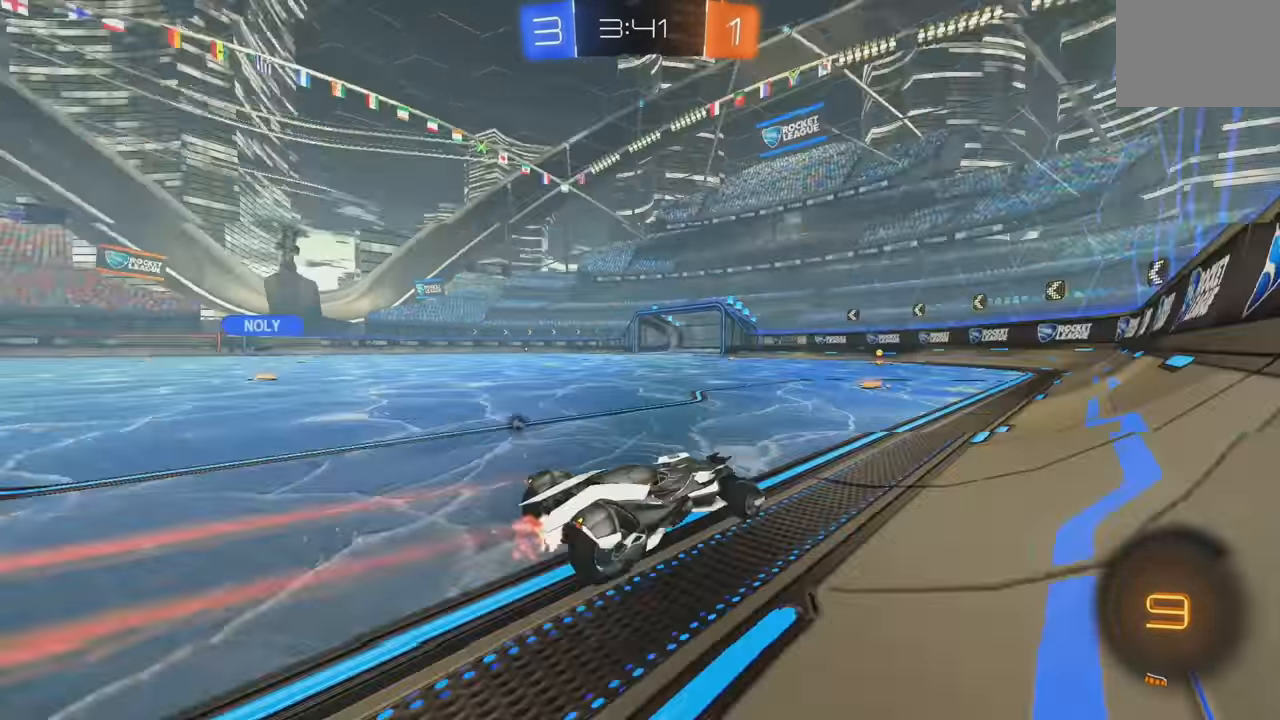
{"buttons": ["R2"], "left_stick": "center", "events": [[83, "left_stick", "center"], [267, "Y", "down"], [367, "Y", "up"]]}
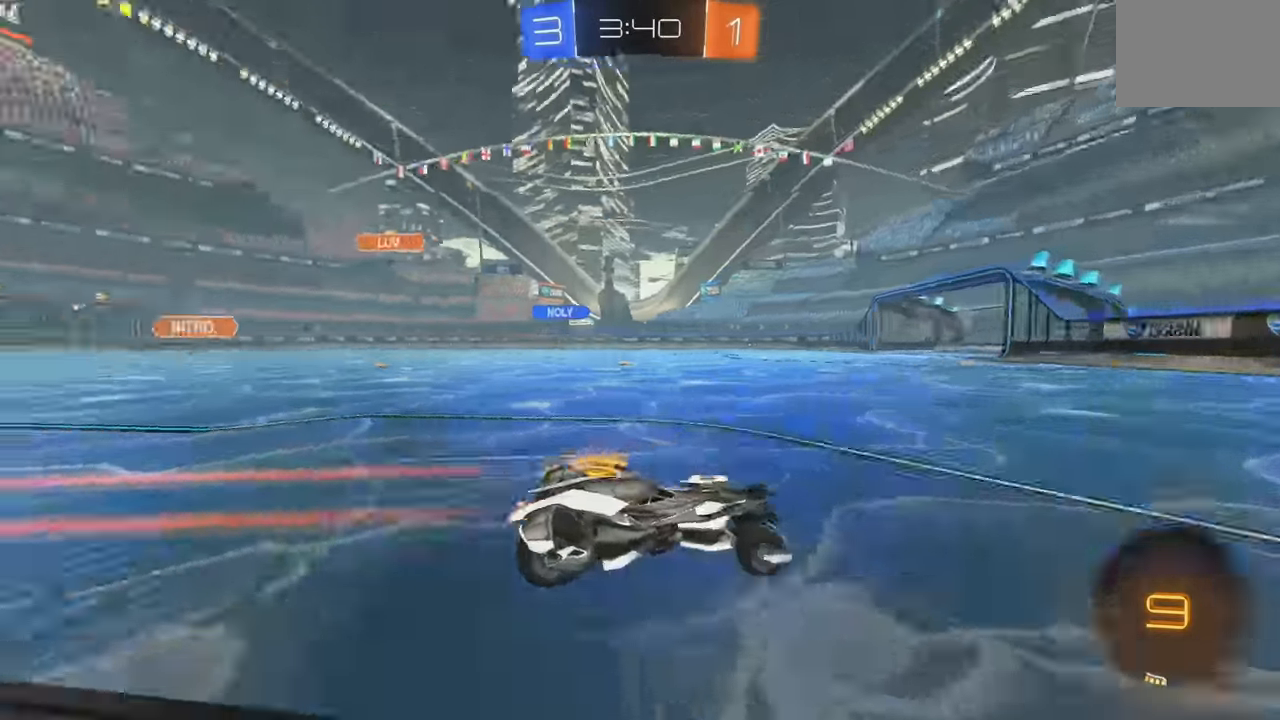
{"buttons": ["B", "L1", "R2"], "left_stick": "left", "events": [[350, "left_stick", "left"], [400, "L1", "down"], [450, "B", "down"]]}
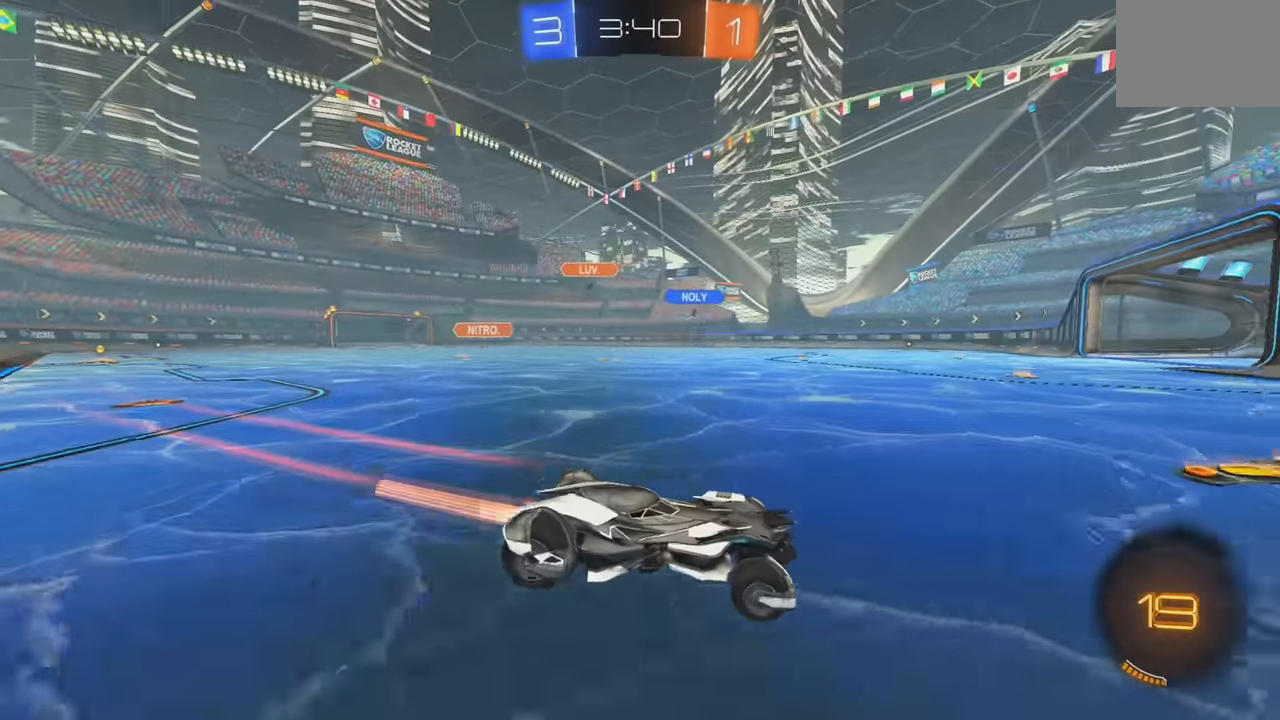
{"buttons": ["B", "R2"], "left_stick": "center", "events": [[17, "L1", "up"], [467, "left_stick", "center"]]}